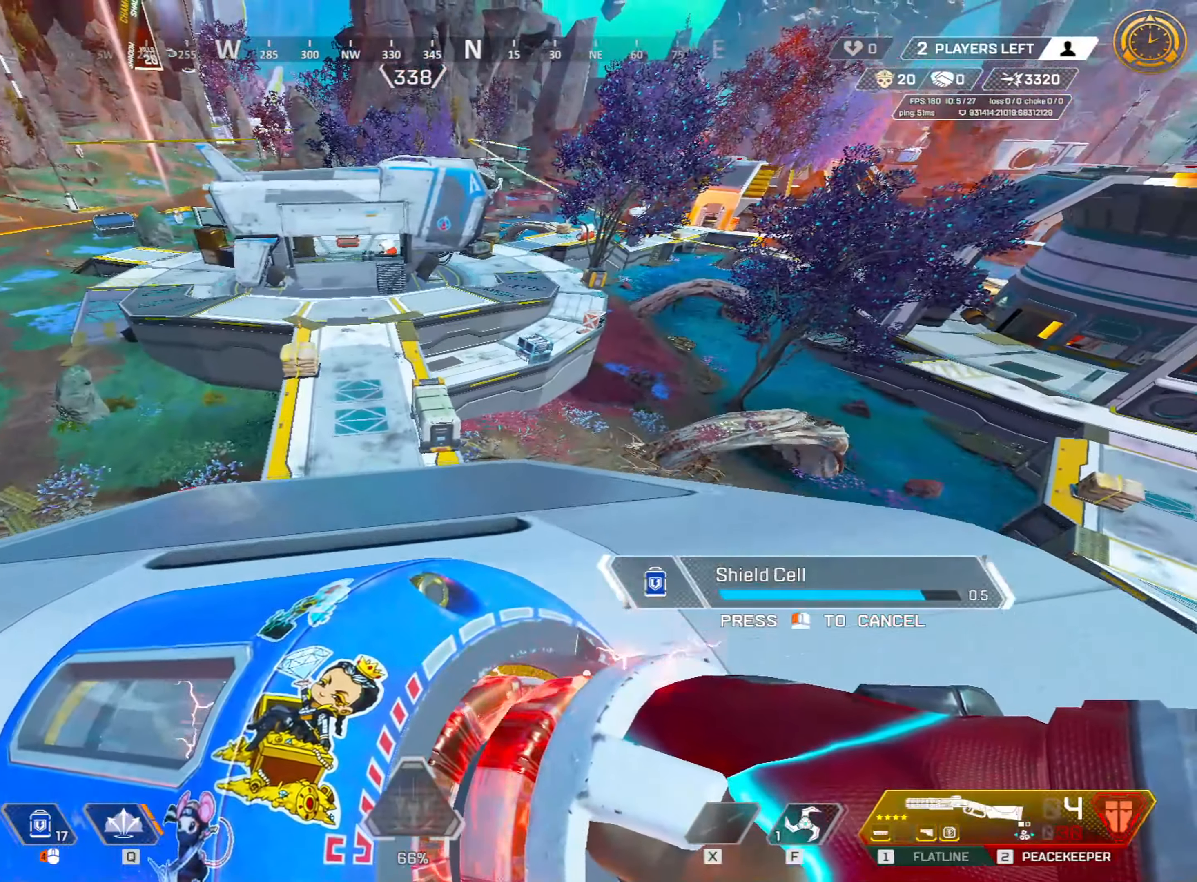
Gameplay with keyboard and mouse; each line is a JSON object with the keys and mouse buttons held at the frame after it. "events" lists presses ("down") and releases ("up") of "1", "2", "3", "4", "5", "a", "alt", "c", "caps_lock", "ctrl", "d", "e", "f", "g", "q", "r", "s", "shift", "space", "t", "tab", "v", "w", "x", "z", "mouse_left", "mouse_wheel" and "mouse_right" between this image and that frame as [ms after this image, input, new state], when the widget could be followed in between. "mouse_left", "mouse_wheel", "mouse_right" = the "left", "wheel", "right" buttons of the "mouse" list. No other keys are recorded. "wheel" means that the mouse wheel is clicked or scrolled. Not read: mouse_move.
{"keys": ["a", "d"], "mouse": [], "events": [[183, "w", "up"], [333, "a", "up"], [333, "d", "down"], [467, "a", "down"]]}
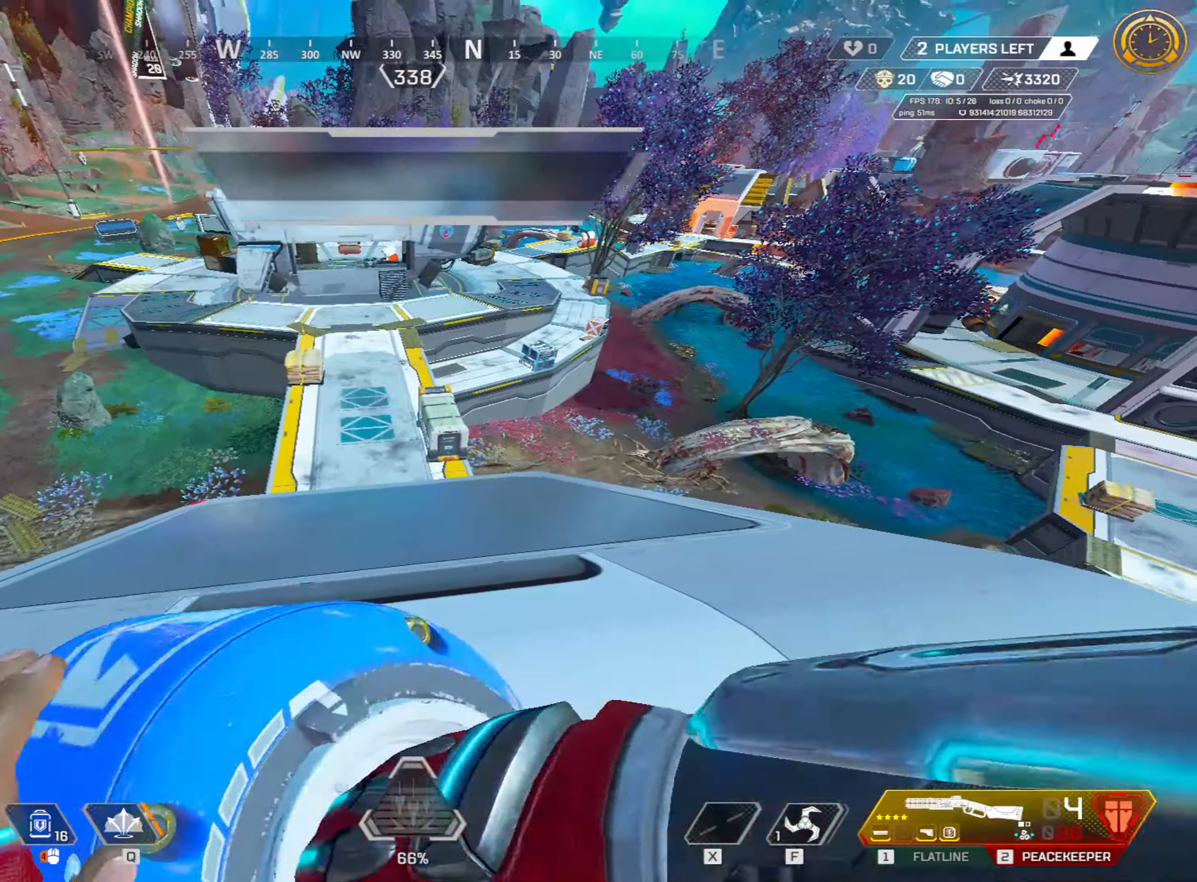
{"keys": ["a", "r", "space"], "mouse": [], "events": [[67, "d", "up"], [200, "r", "down"], [350, "r", "up"], [383, "r", "down"], [500, "space", "down"]]}
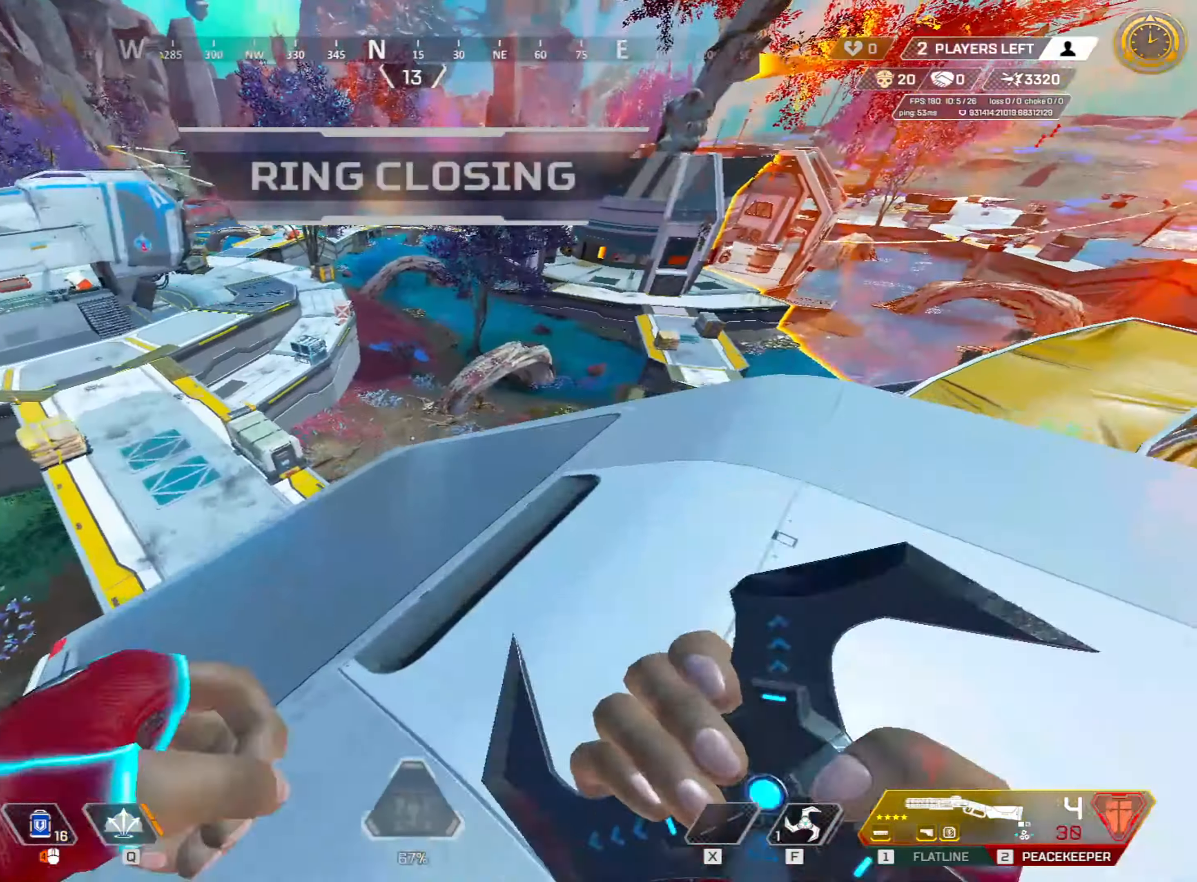
{"keys": ["d"], "mouse": [], "events": [[33, "r", "up"], [33, "w", "down"], [83, "space", "up"], [133, "d", "down"], [183, "a", "up"], [183, "w", "up"]]}
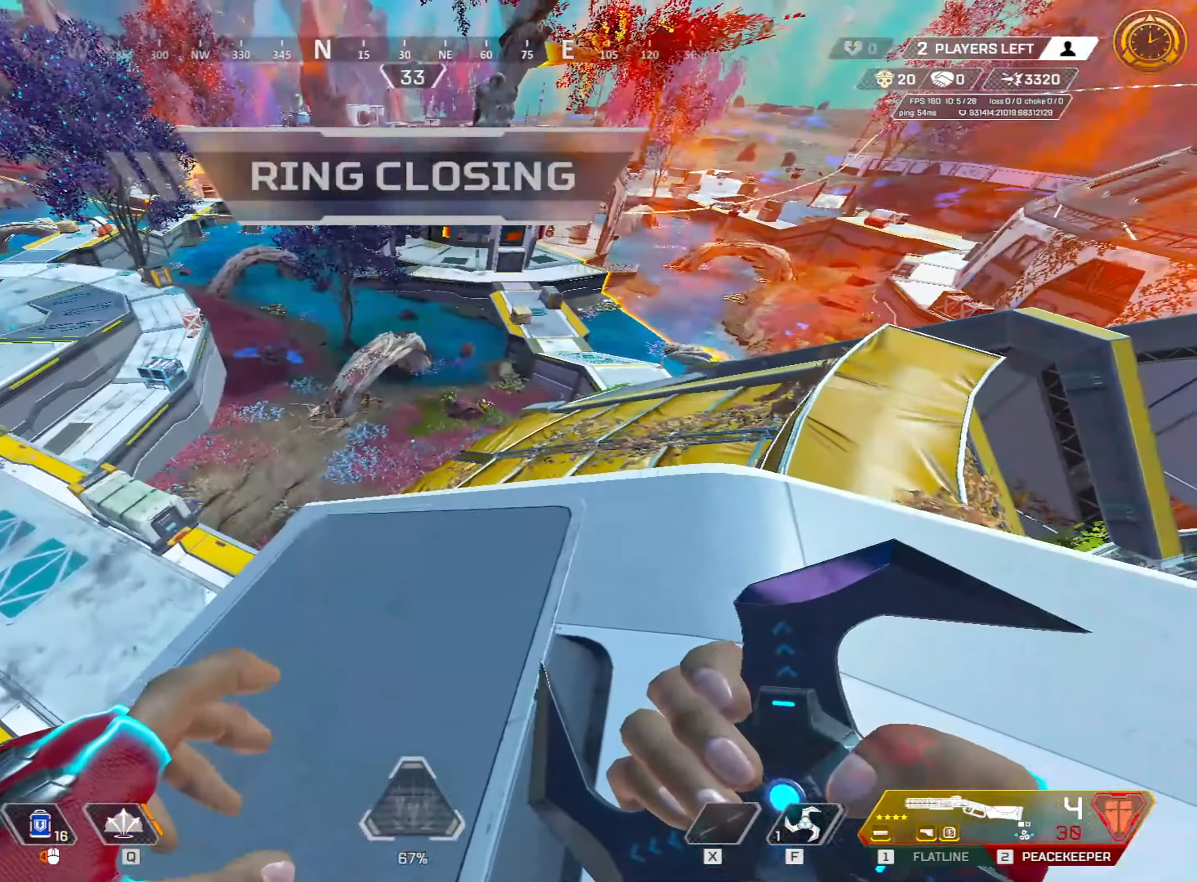
{"keys": ["w"], "mouse": ["wheel"], "events": [[50, "d", "up"], [100, "w", "down"], [333, "mouse_wheel", "down"]]}
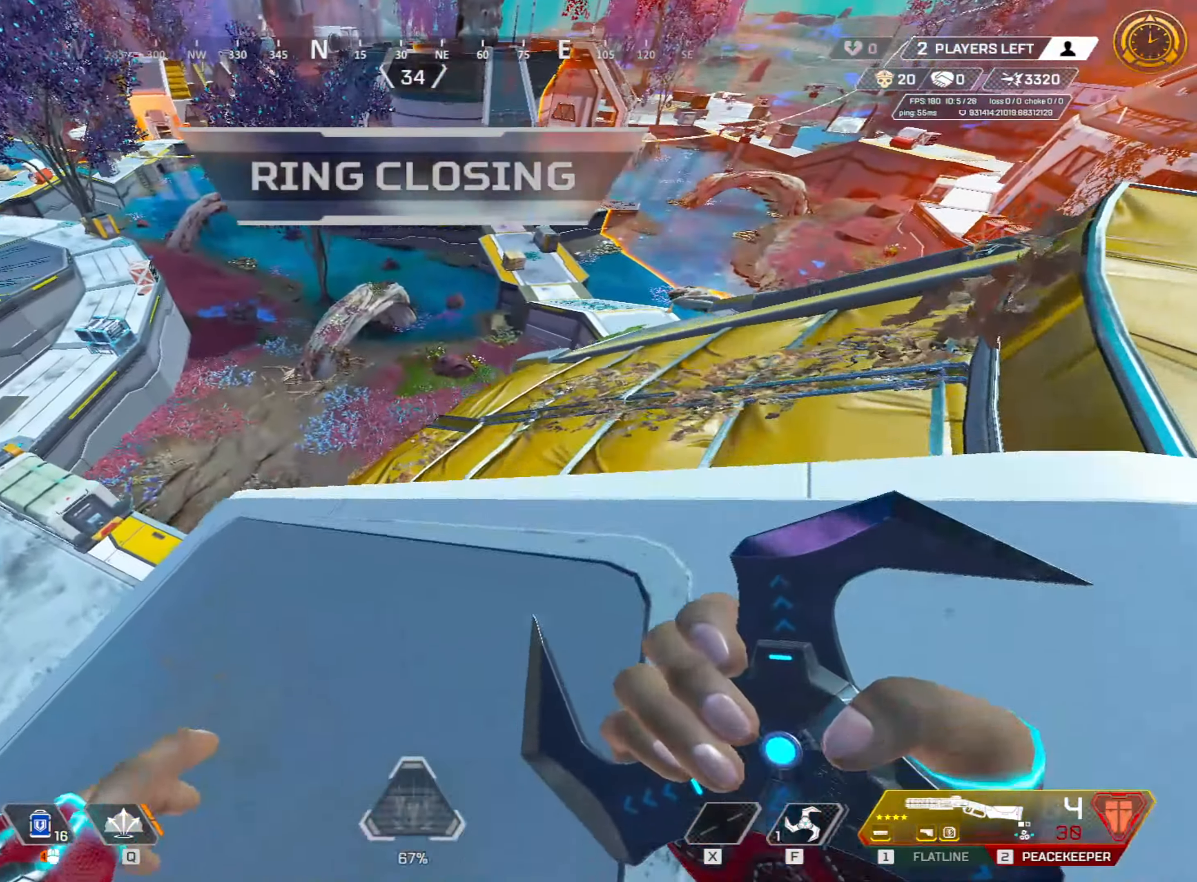
{"keys": ["a", "w"], "mouse": ["wheel"], "events": [[17, "mouse_wheel", "up"], [100, "w", "up"], [200, "a", "down"], [250, "w", "down"], [434, "mouse_wheel", "down"]]}
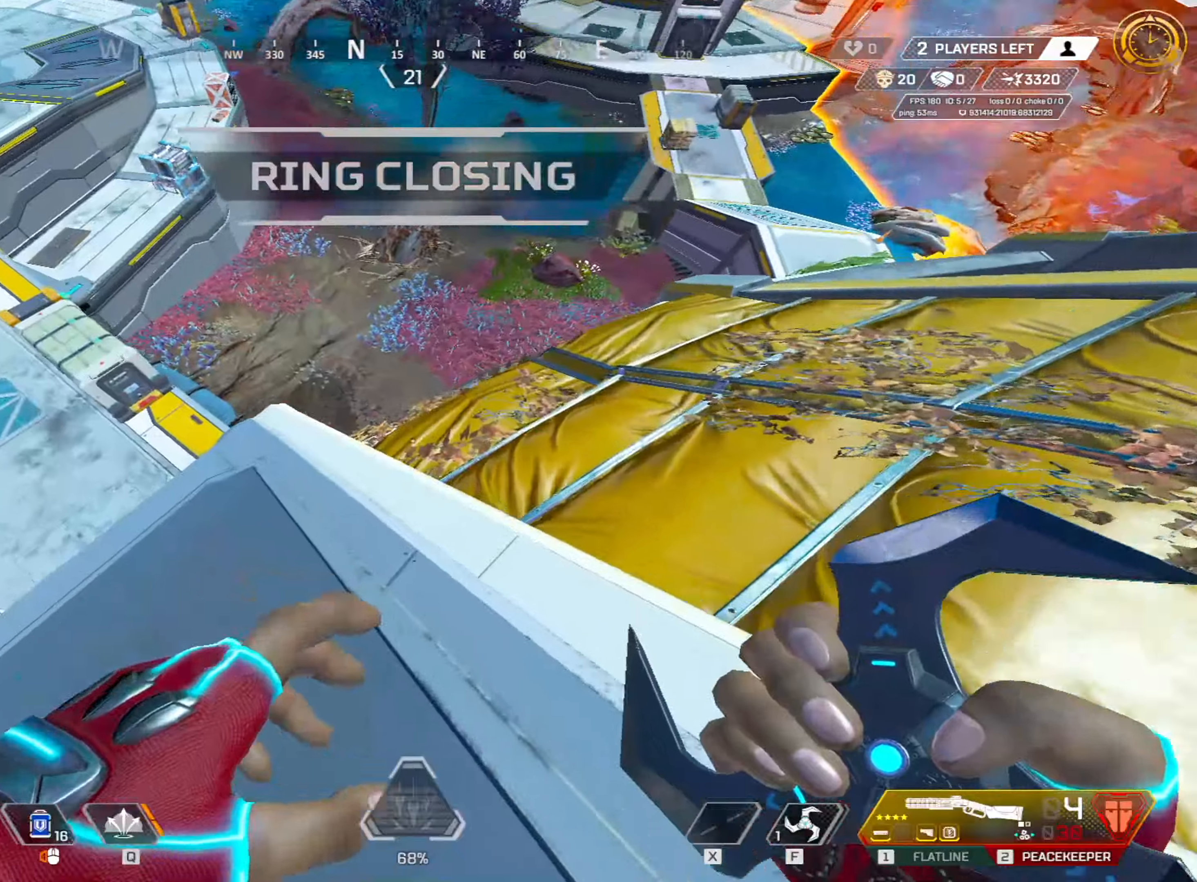
{"keys": ["a", "s"], "mouse": [], "events": [[167, "mouse_wheel", "up"], [267, "w", "up"], [350, "s", "down"]]}
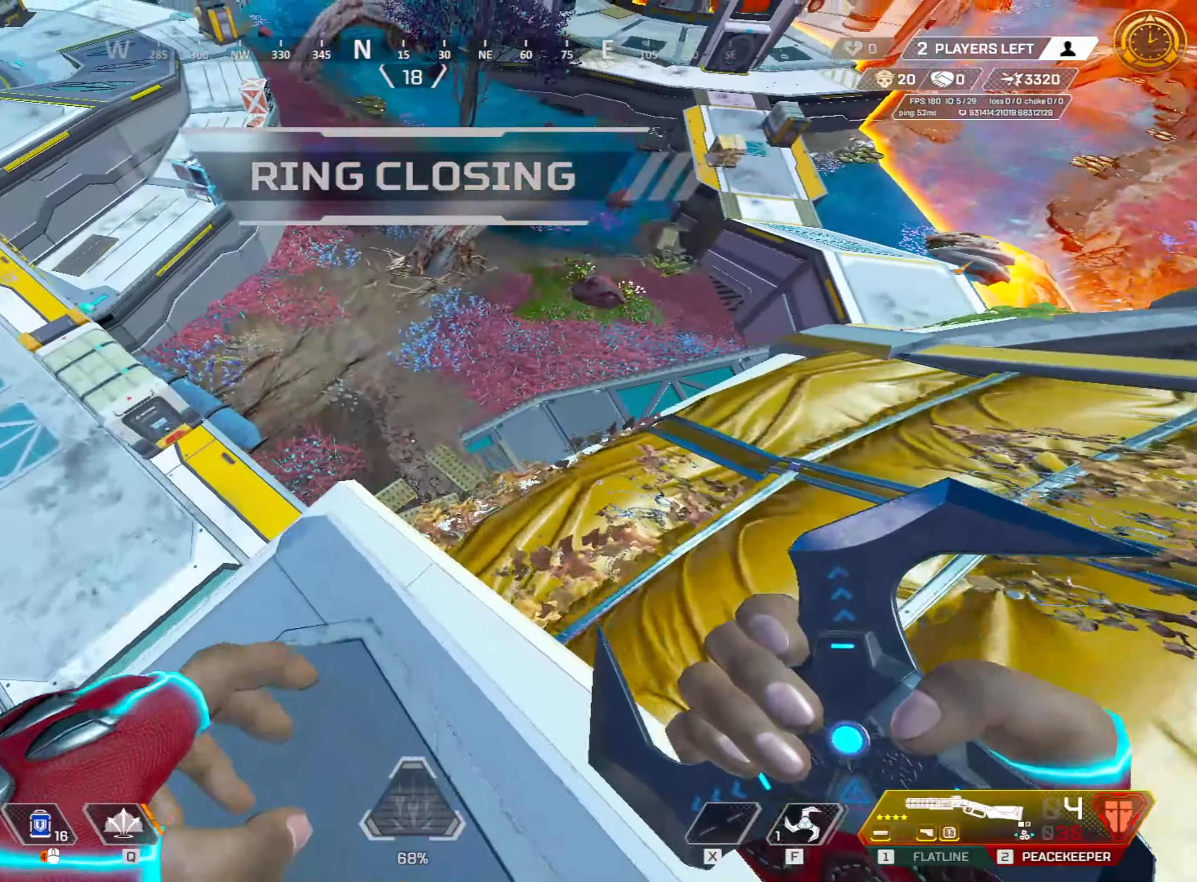
{"keys": [], "mouse": [], "events": [[50, "a", "up"], [50, "s", "up"], [134, "w", "down"], [184, "a", "down"], [284, "w", "up"], [417, "a", "up"]]}
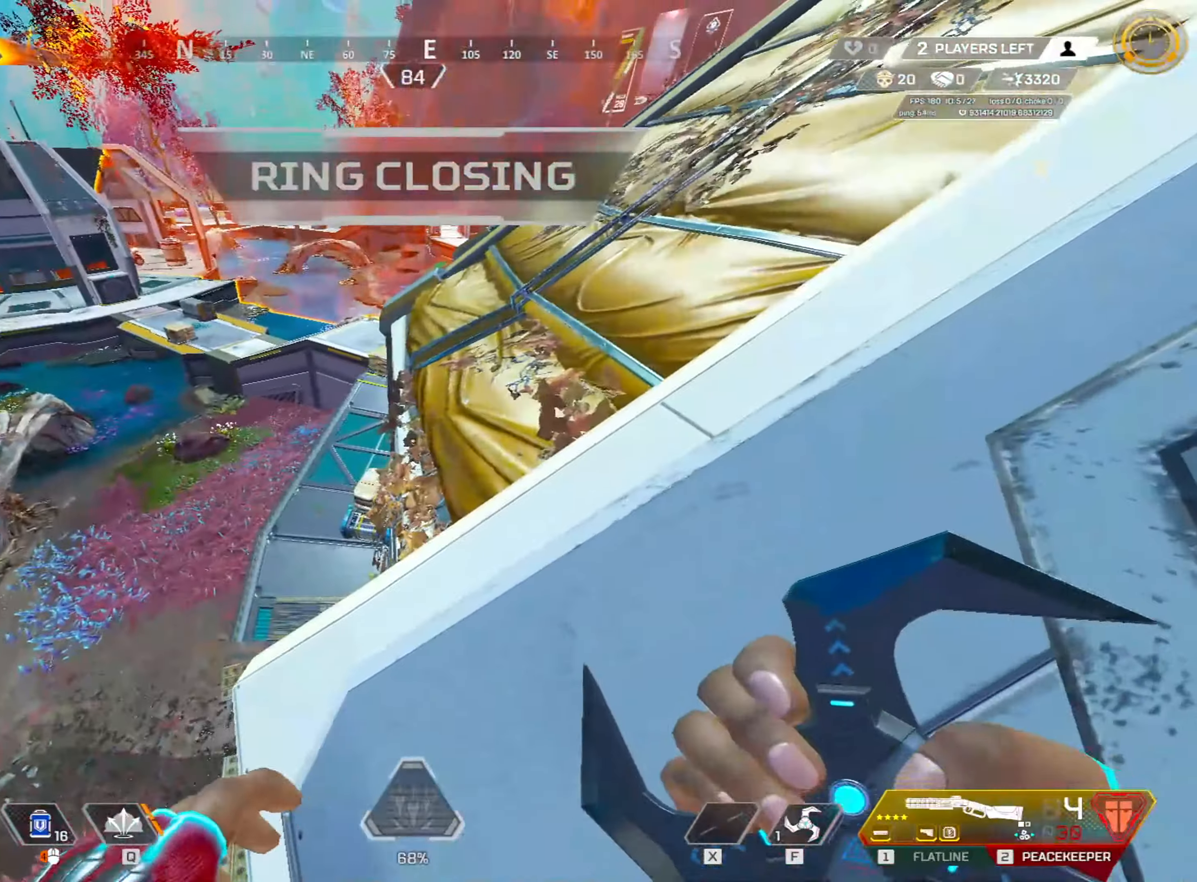
{"keys": ["w"], "mouse": [], "events": [[200, "w", "down"], [250, "shift", "down"], [300, "3", "down"], [384, "3", "up"], [450, "shift", "up"]]}
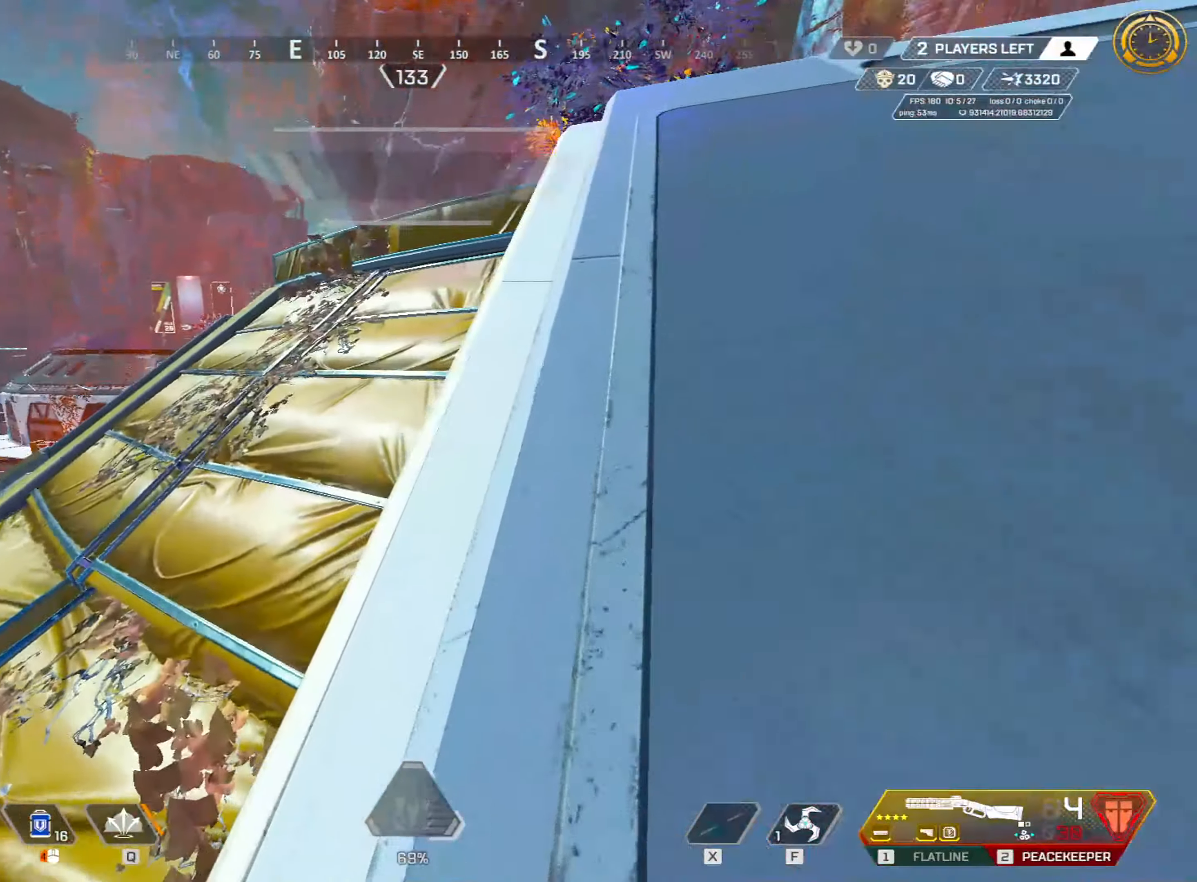
{"keys": ["r", "shift", "w"], "mouse": [], "events": [[50, "2", "down"], [184, "2", "up"], [184, "space", "down"], [334, "r", "down"], [334, "space", "up"], [384, "shift", "down"], [434, "r", "up"], [467, "r", "down"]]}
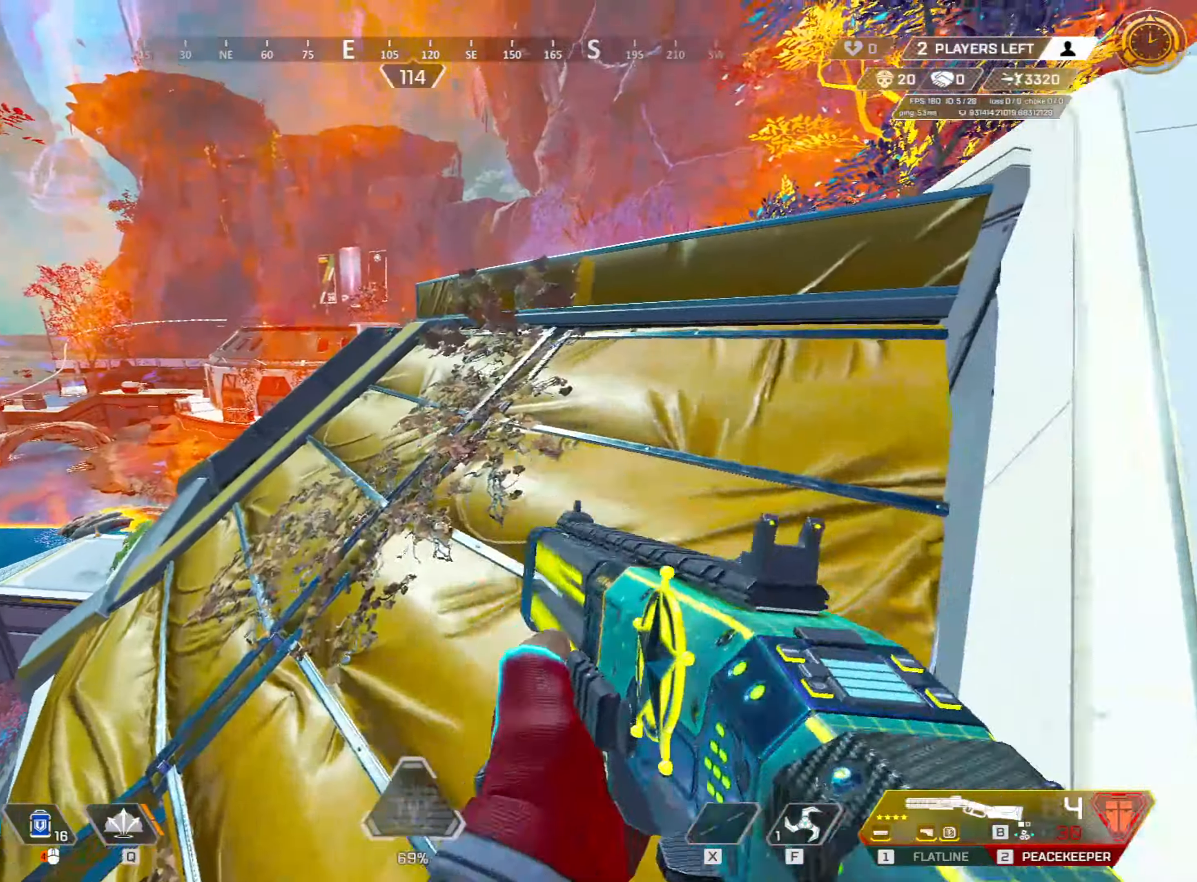
{"keys": ["d", "shift", "w"], "mouse": [], "events": [[67, "r", "up"], [167, "d", "down"]]}
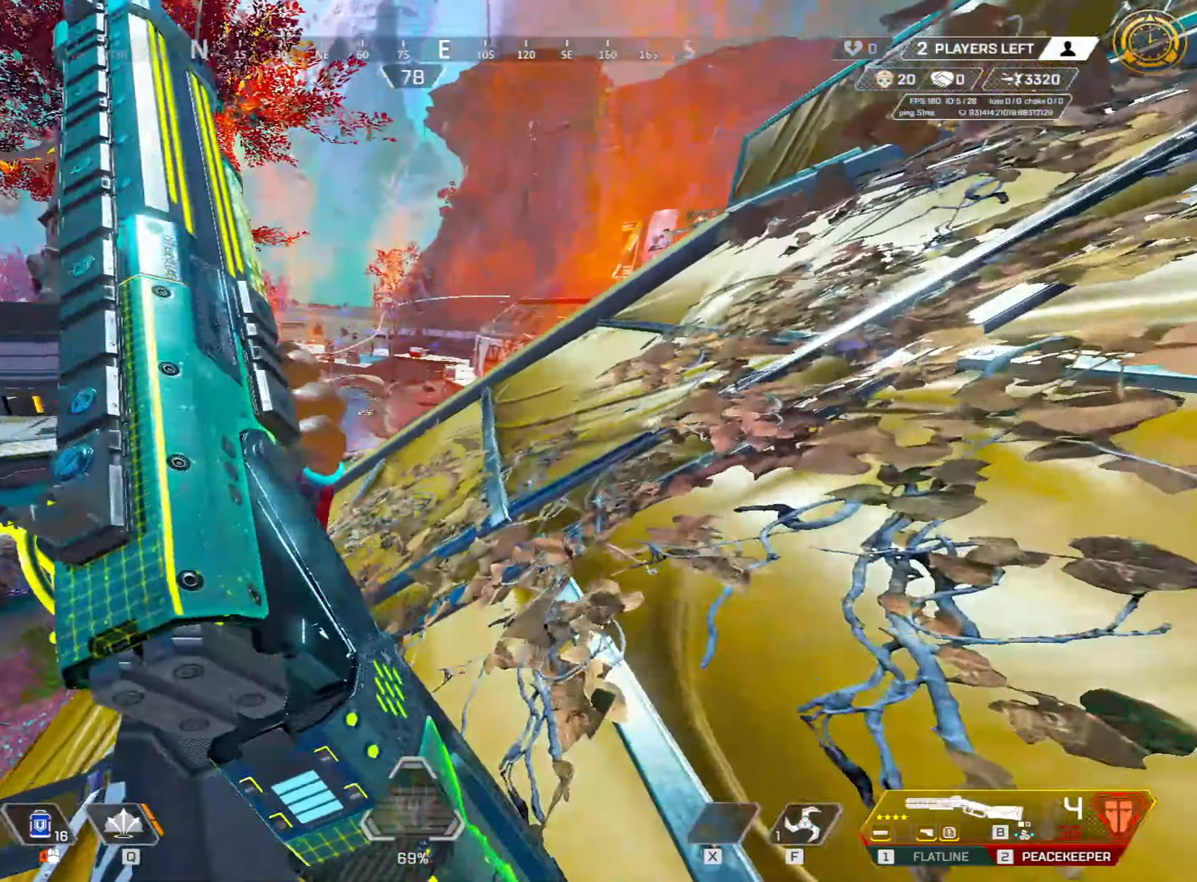
{"keys": ["d", "shift", "w"], "mouse": [], "events": []}
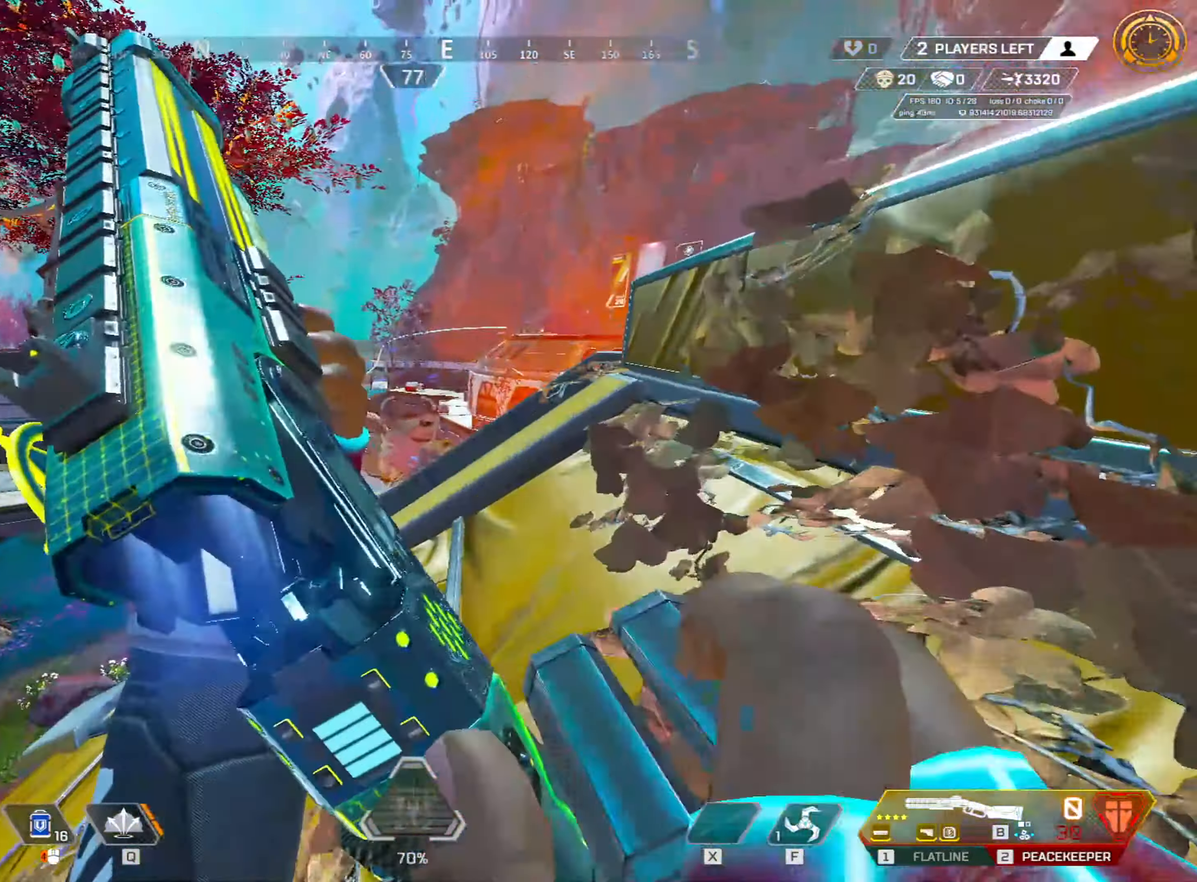
{"keys": ["shift", "w"], "mouse": [], "events": [[50, "space", "down"], [200, "d", "up"], [200, "space", "up"]]}
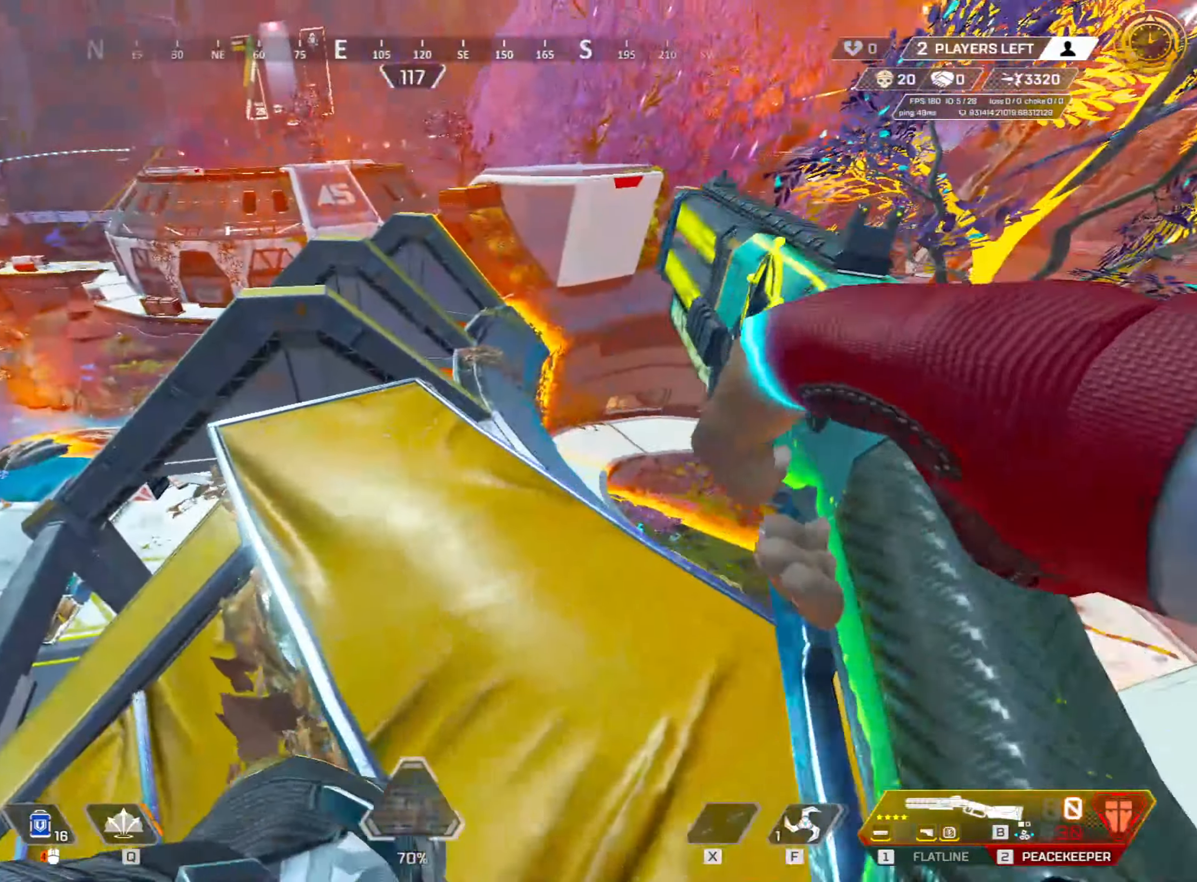
{"keys": ["space", "w"], "mouse": [], "events": [[17, "shift", "up"], [484, "space", "down"]]}
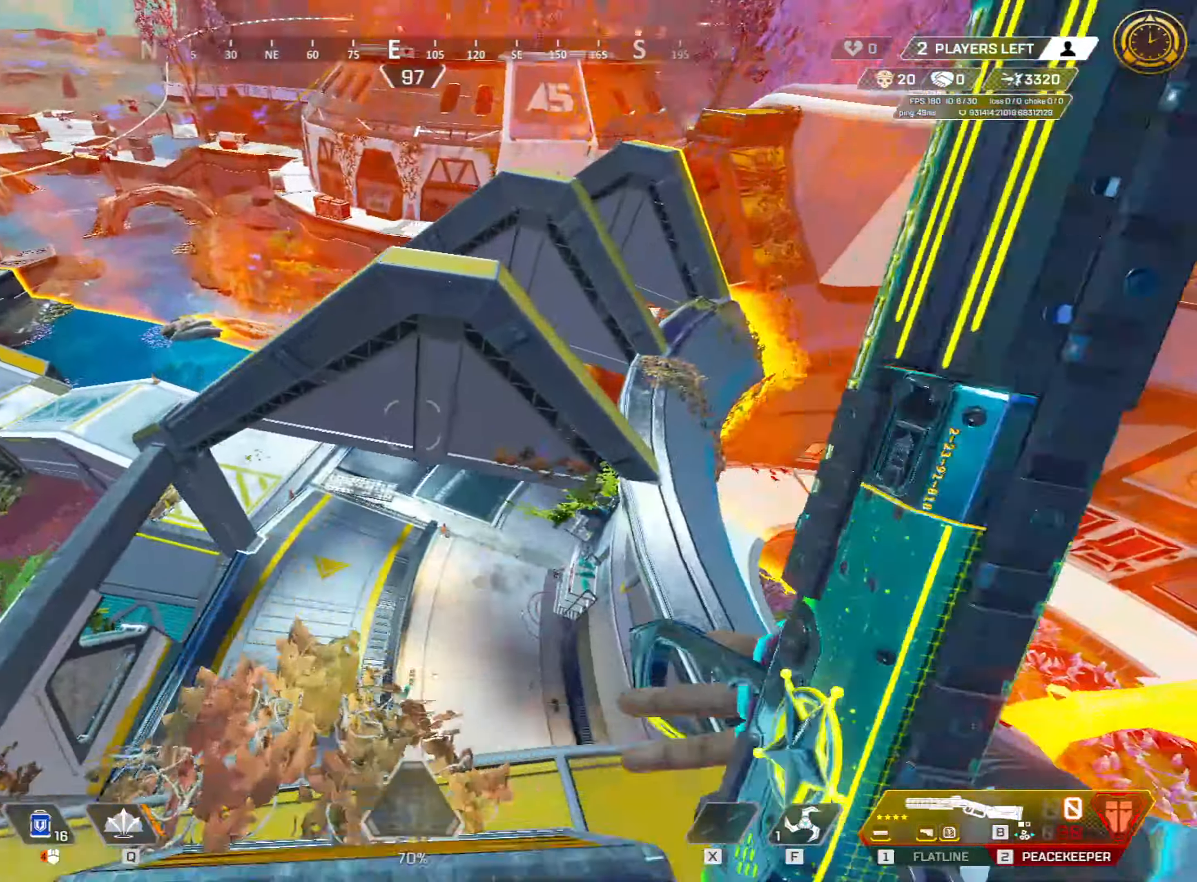
{"keys": [], "mouse": [], "events": [[117, "space", "up"], [267, "w", "up"]]}
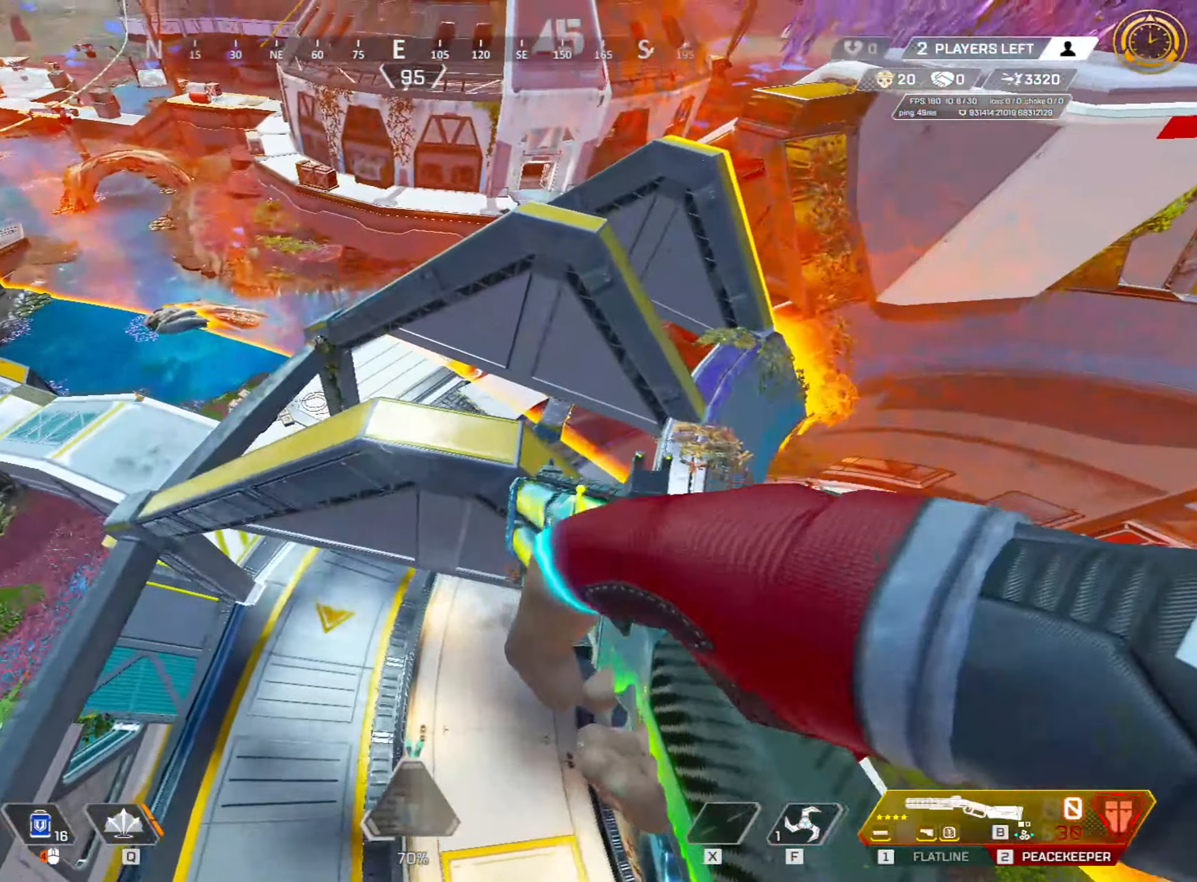
{"keys": ["w"], "mouse": [], "events": [[317, "w", "down"]]}
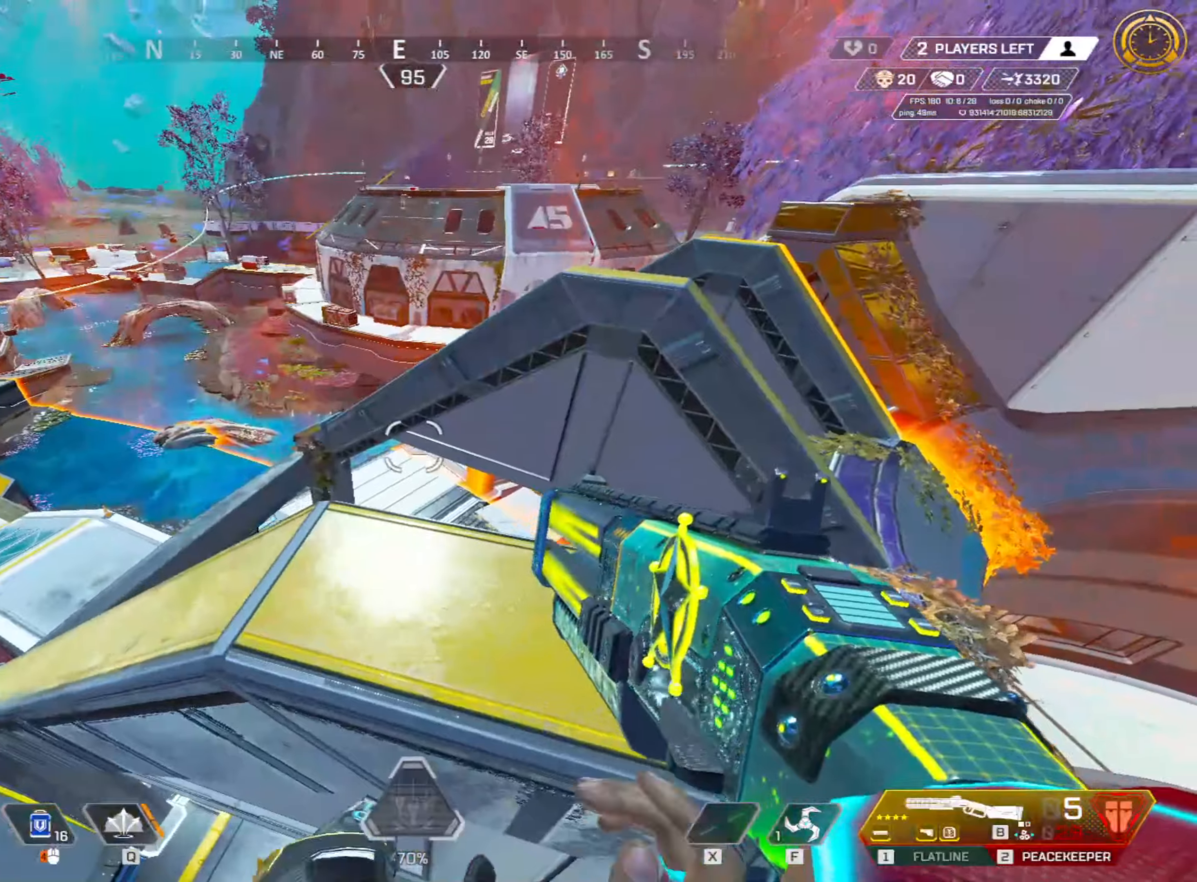
{"keys": ["ctrl"], "mouse": [], "events": [[16, "w", "up"], [150, "w", "down"], [200, "w", "up"], [350, "ctrl", "down"], [350, "w", "down"], [400, "w", "up"]]}
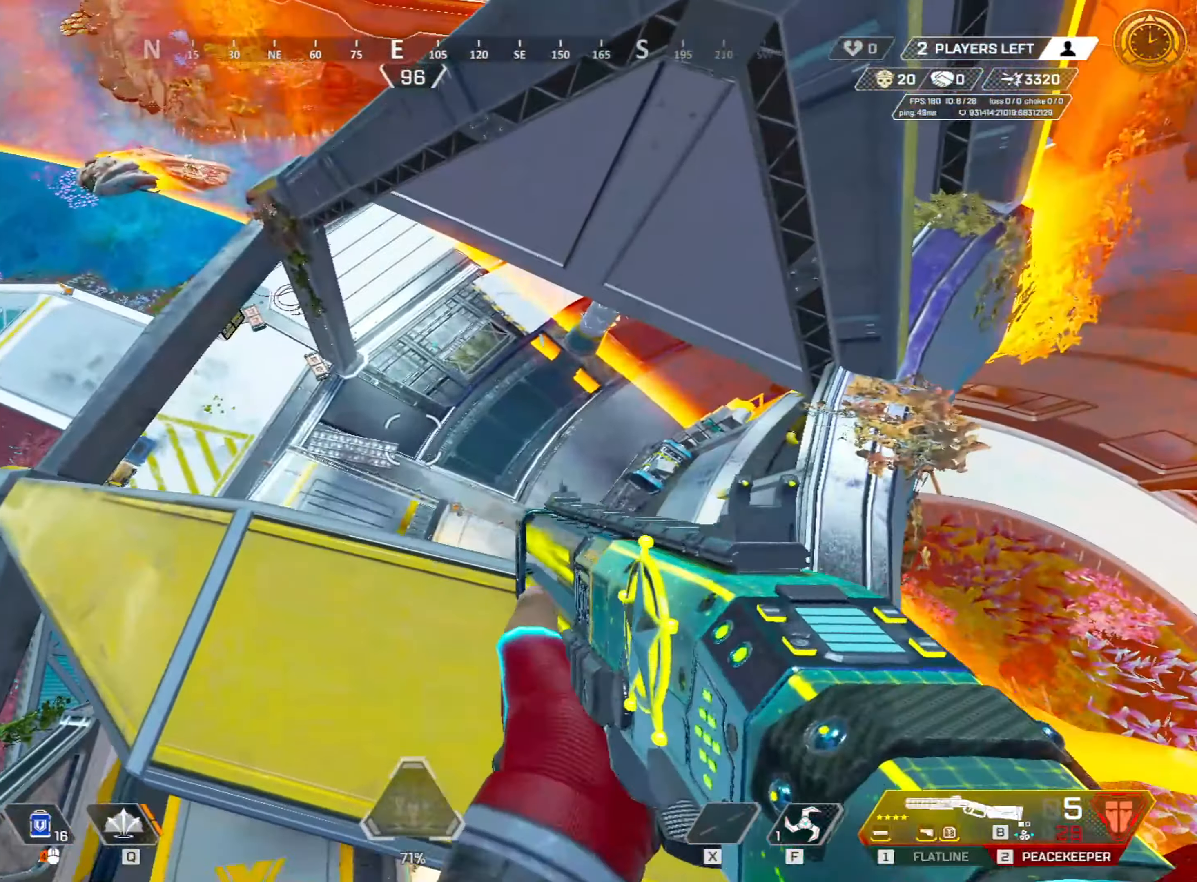
{"keys": ["ctrl"], "mouse": [], "events": [[116, "w", "down"], [216, "w", "up"]]}
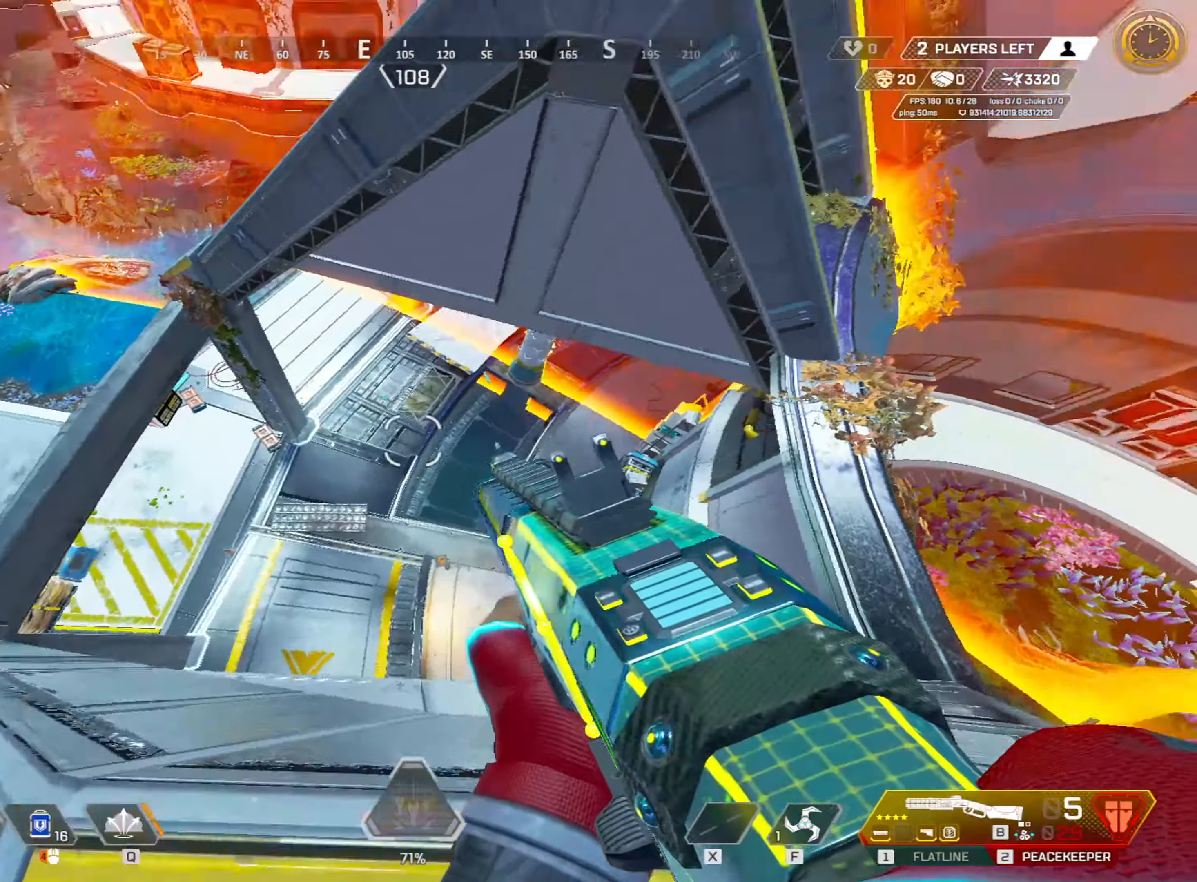
{"keys": ["ctrl", "d"], "mouse": [], "events": [[66, "s", "down"], [250, "s", "up"], [366, "d", "down"]]}
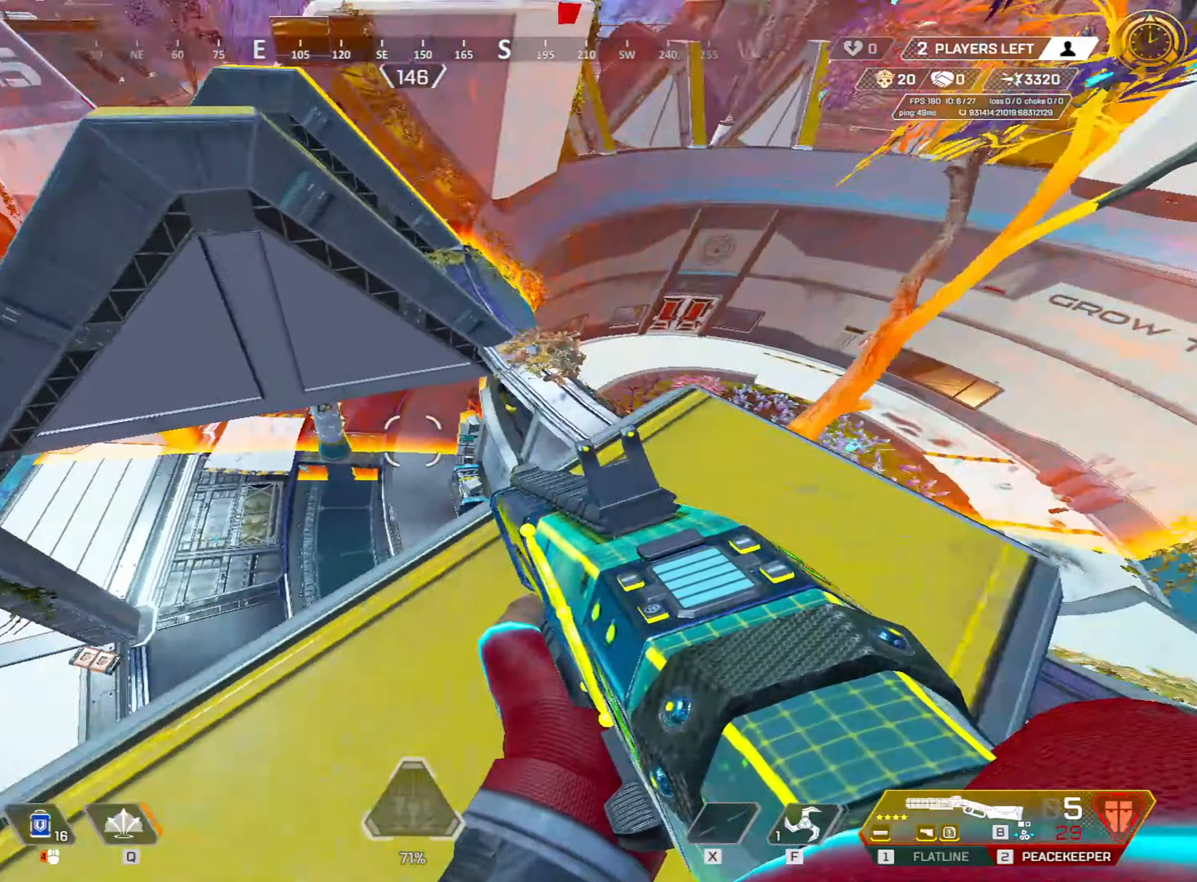
{"keys": ["ctrl", "w"], "mouse": [], "events": [[150, "a", "down"], [150, "w", "down"], [200, "d", "up"], [483, "a", "up"]]}
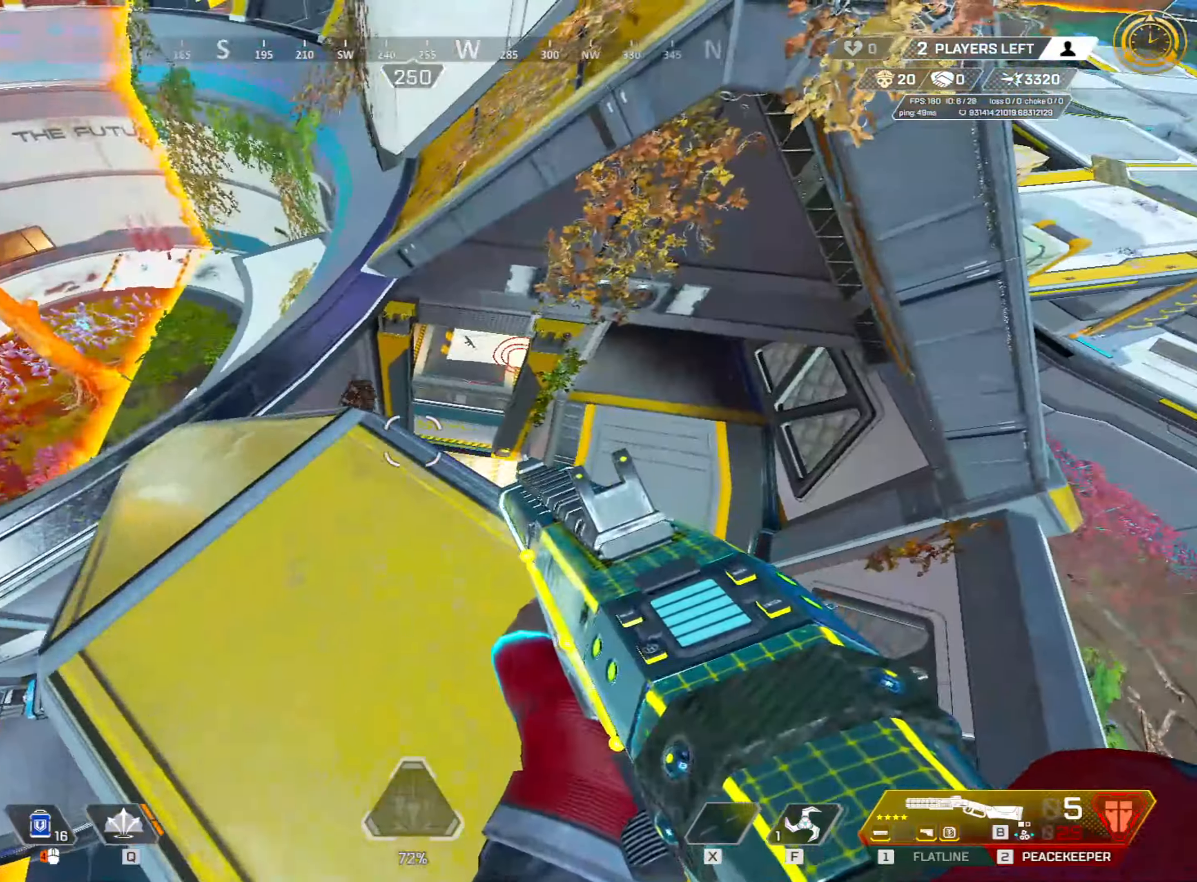
{"keys": ["ctrl", "d"], "mouse": [], "events": [[116, "a", "down"], [216, "a", "up"], [216, "d", "down"], [216, "w", "up"]]}
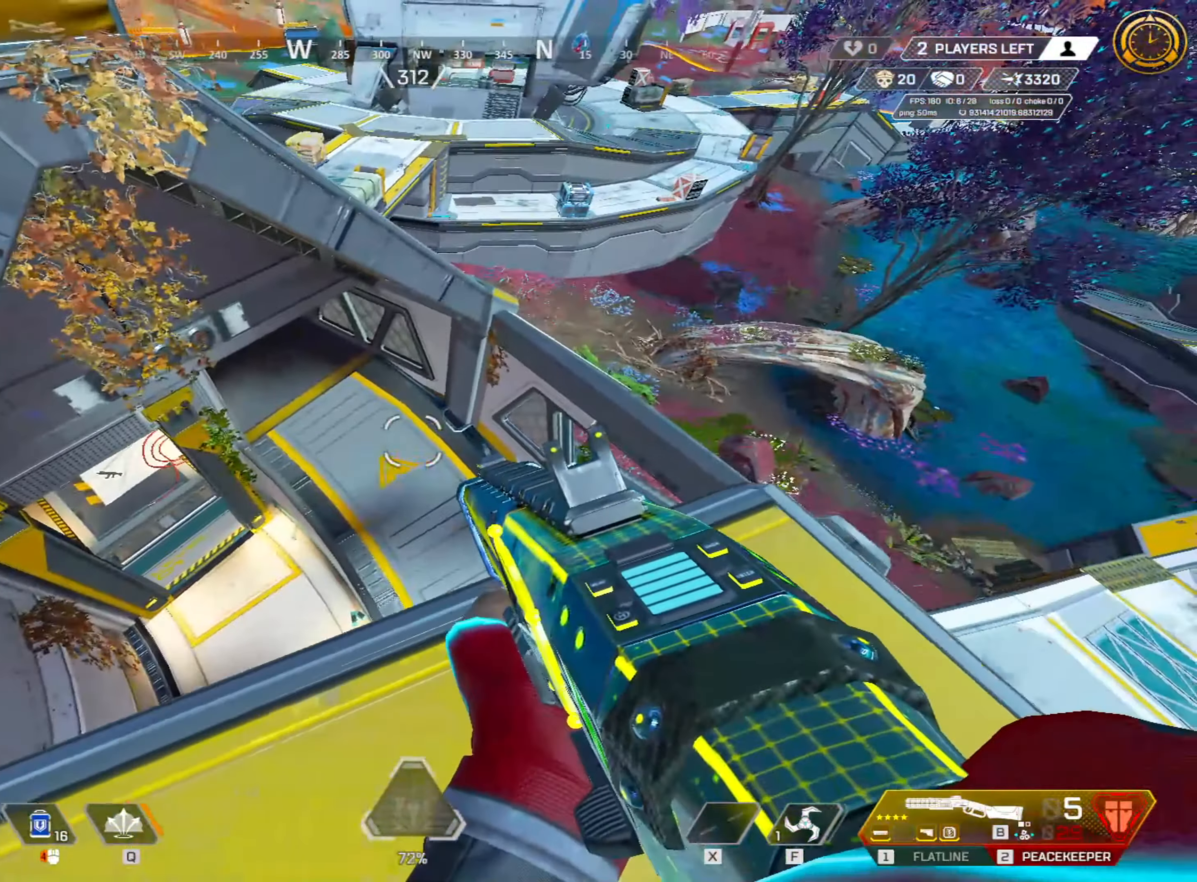
{"keys": ["a"], "mouse": [], "events": [[50, "ctrl", "up"], [283, "d", "up"], [316, "a", "down"]]}
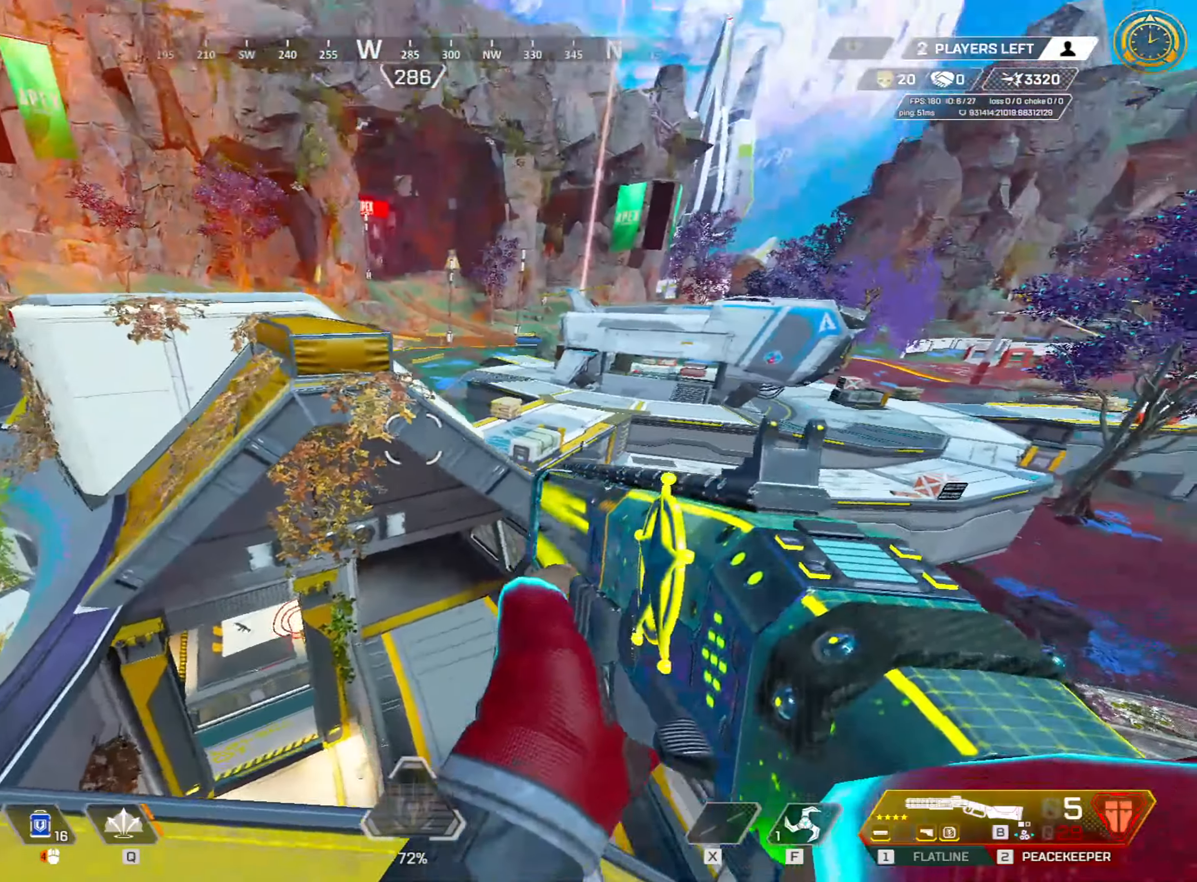
{"keys": ["a", "shift", "w"], "mouse": [], "events": [[16, "a", "up"], [116, "a", "down"], [266, "shift", "down"], [266, "w", "down"], [383, "3", "down"], [483, "3", "up"]]}
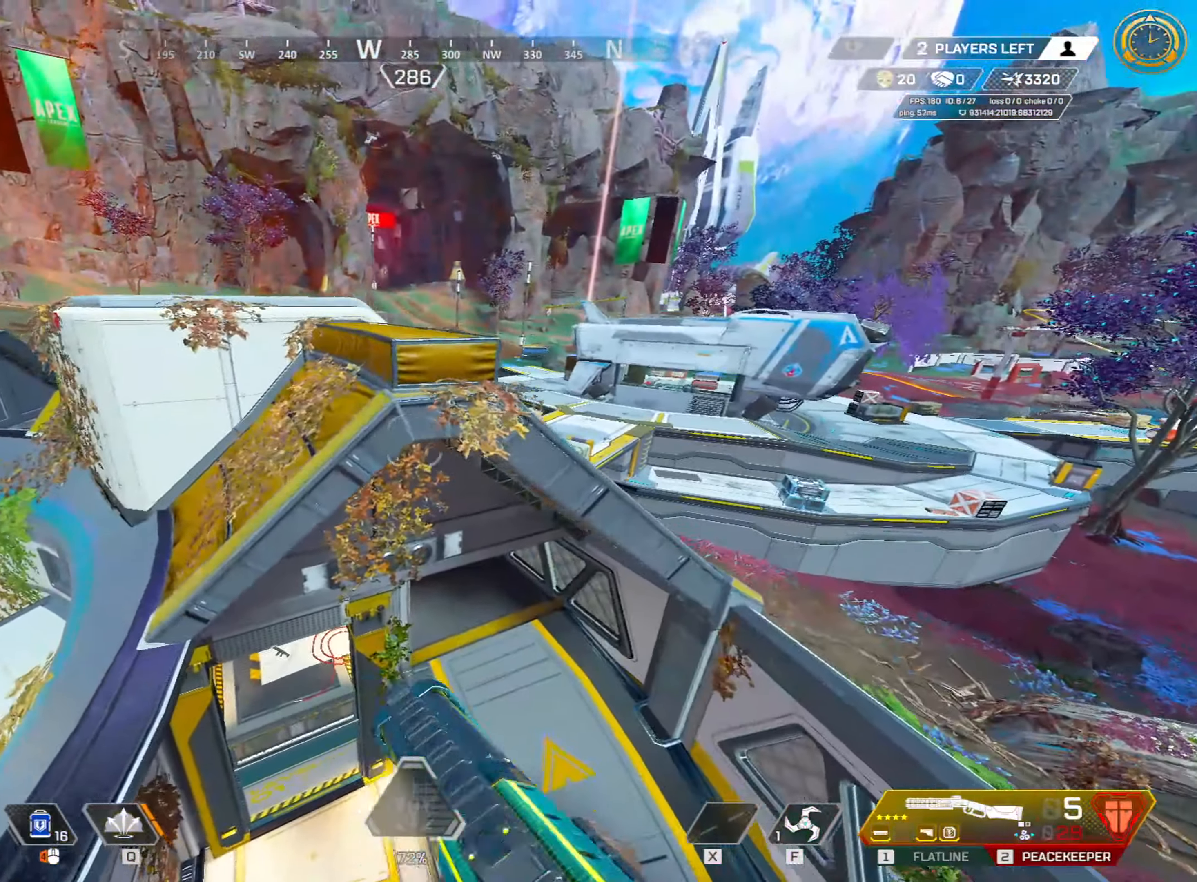
{"keys": ["a", "shift", "w"], "mouse": [], "events": [[133, "space", "down"], [266, "space", "up"]]}
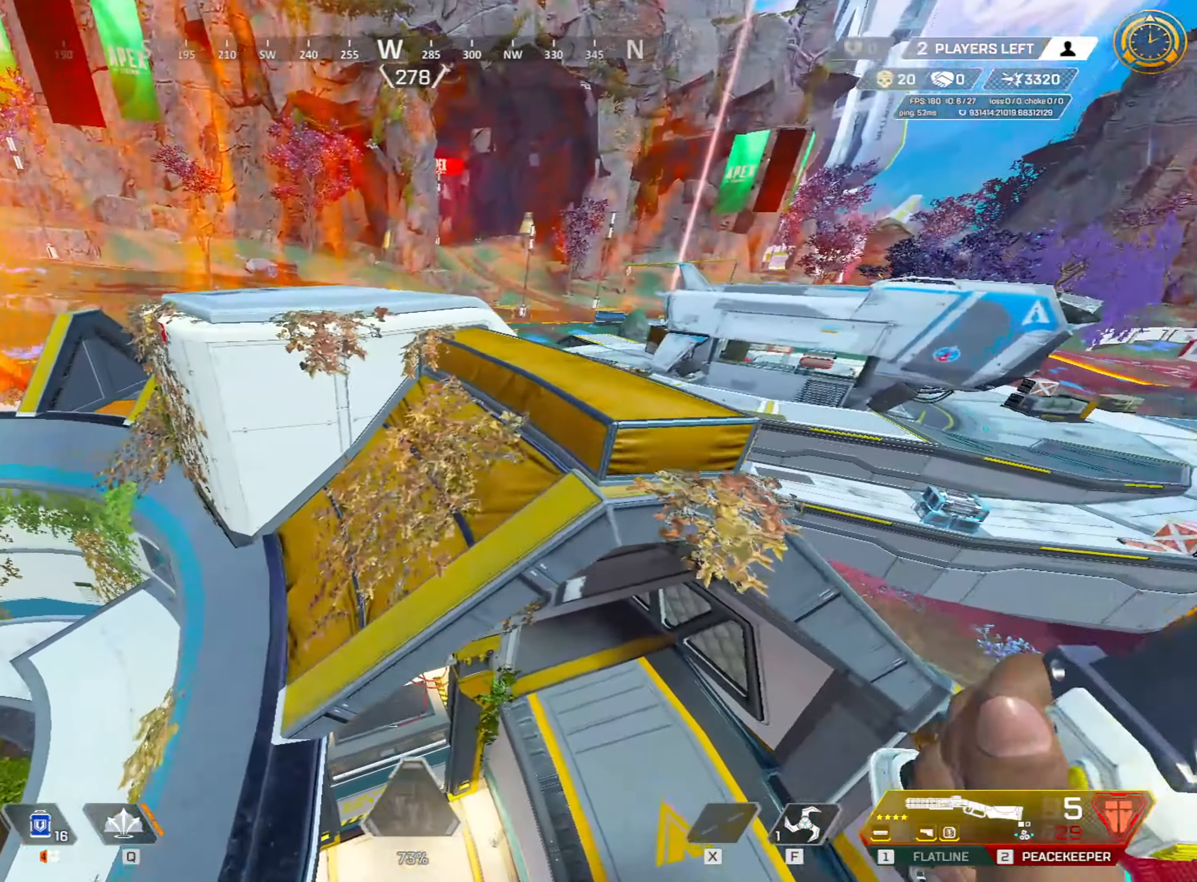
{"keys": ["shift", "w"], "mouse": [], "events": [[150, "d", "down"], [183, "a", "up"], [183, "w", "up"], [333, "w", "down"], [483, "d", "up"]]}
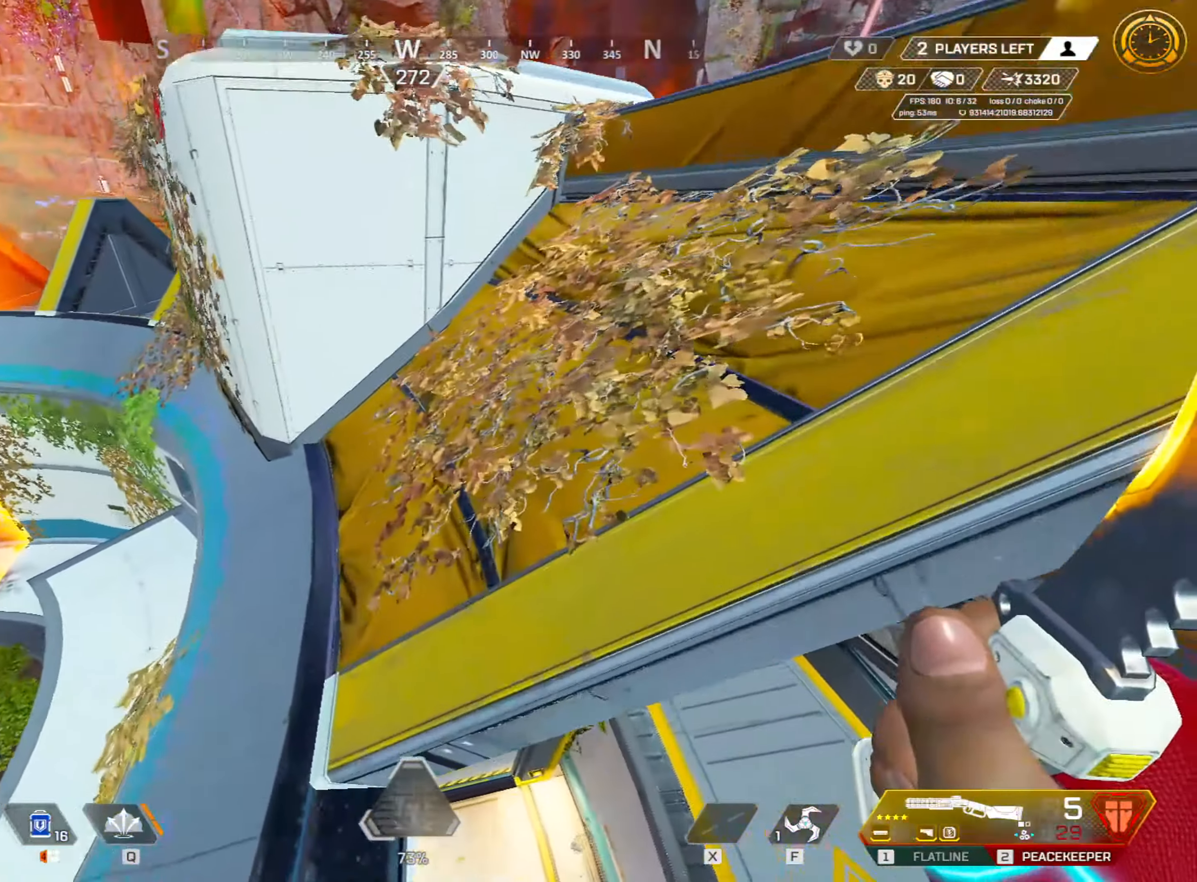
{"keys": ["shift", "w"], "mouse": [], "events": []}
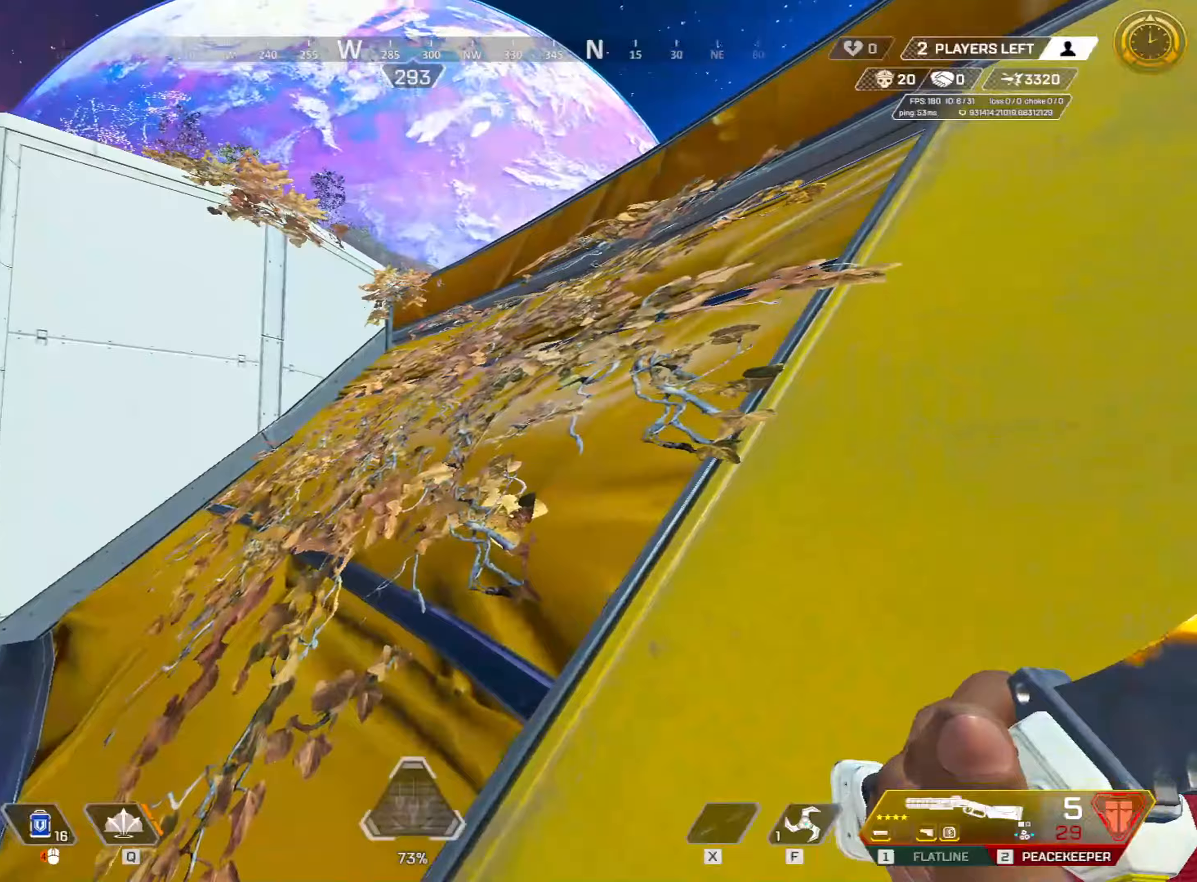
{"keys": ["w"], "mouse": [], "events": [[267, "shift", "up"]]}
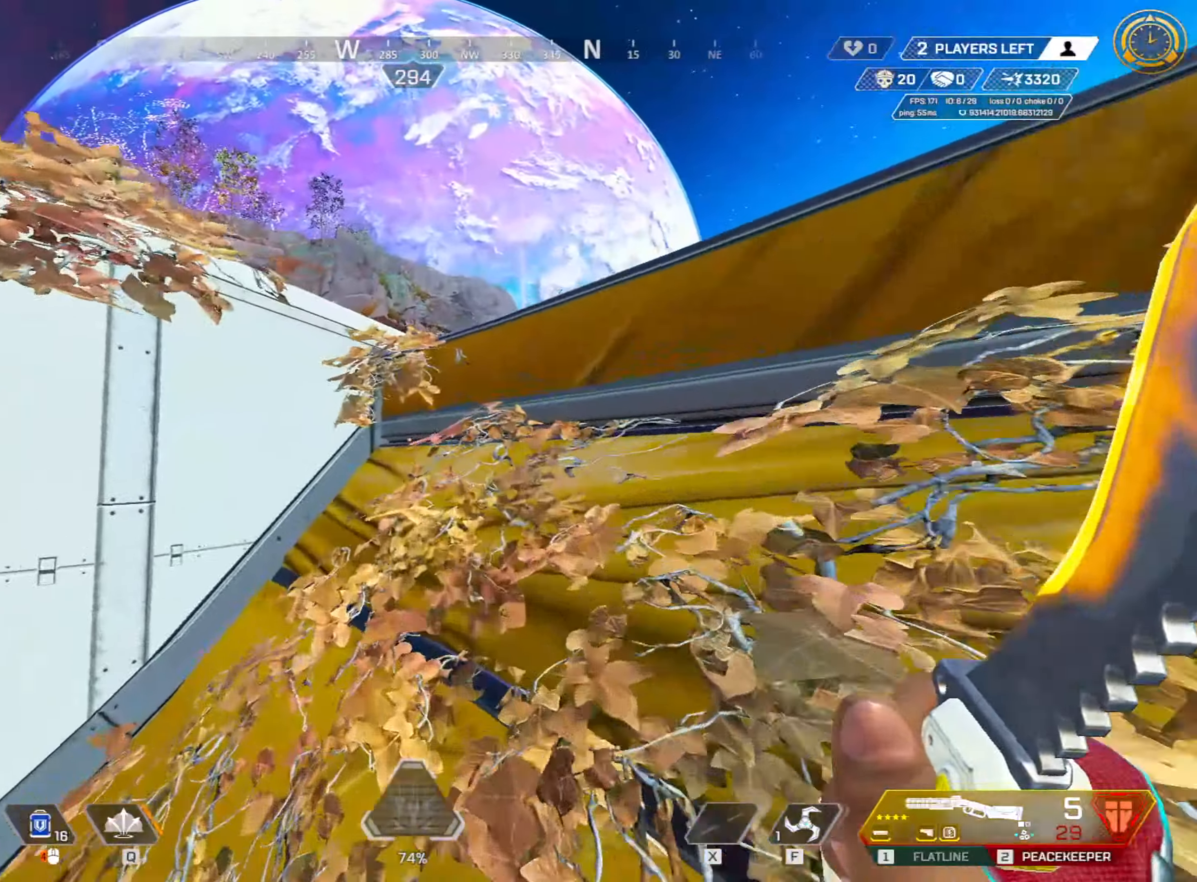
{"keys": ["r", "shift", "w"], "mouse": [], "events": [[50, "2", "down"], [133, "2", "up"], [233, "space", "down"], [367, "shift", "down"], [417, "space", "up"], [467, "r", "down"]]}
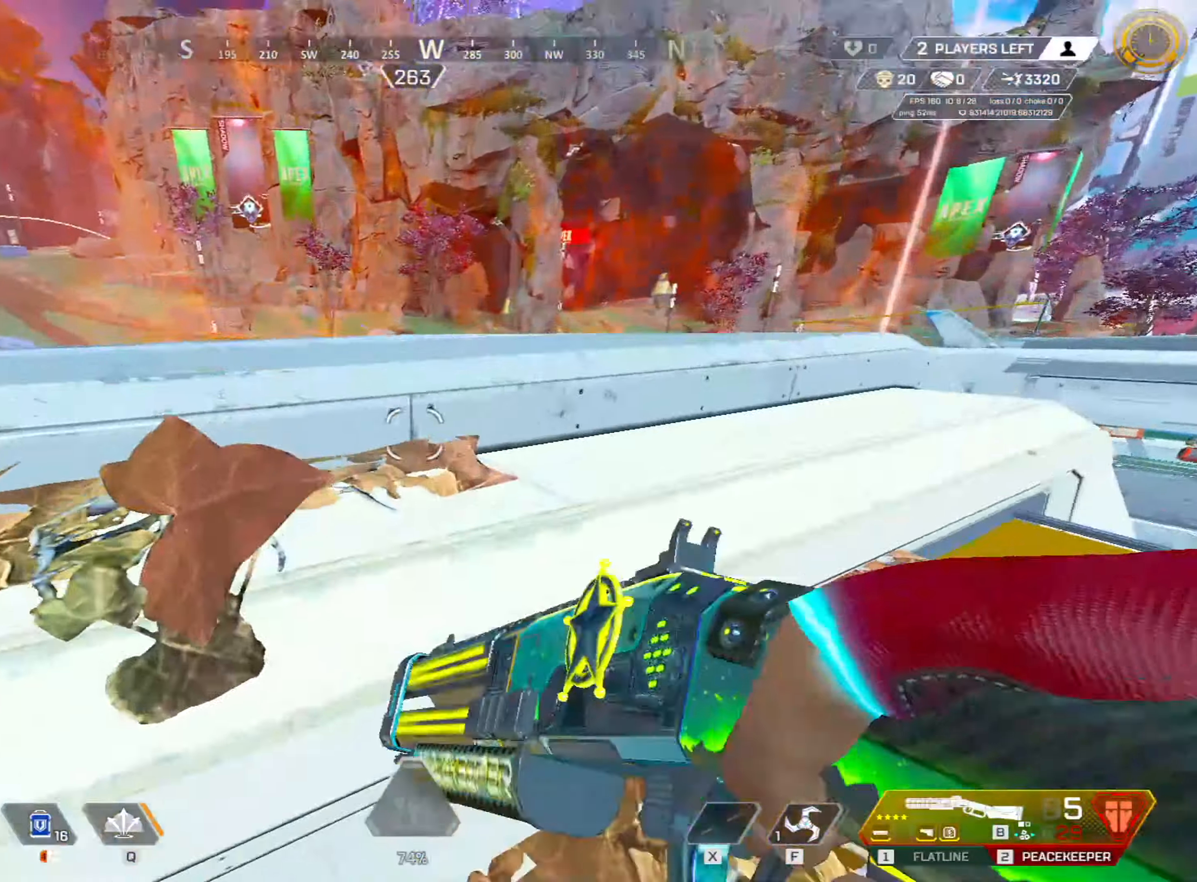
{"keys": ["w"], "mouse": [], "events": [[100, "r", "up"], [100, "space", "down"], [200, "space", "up"], [383, "shift", "up"]]}